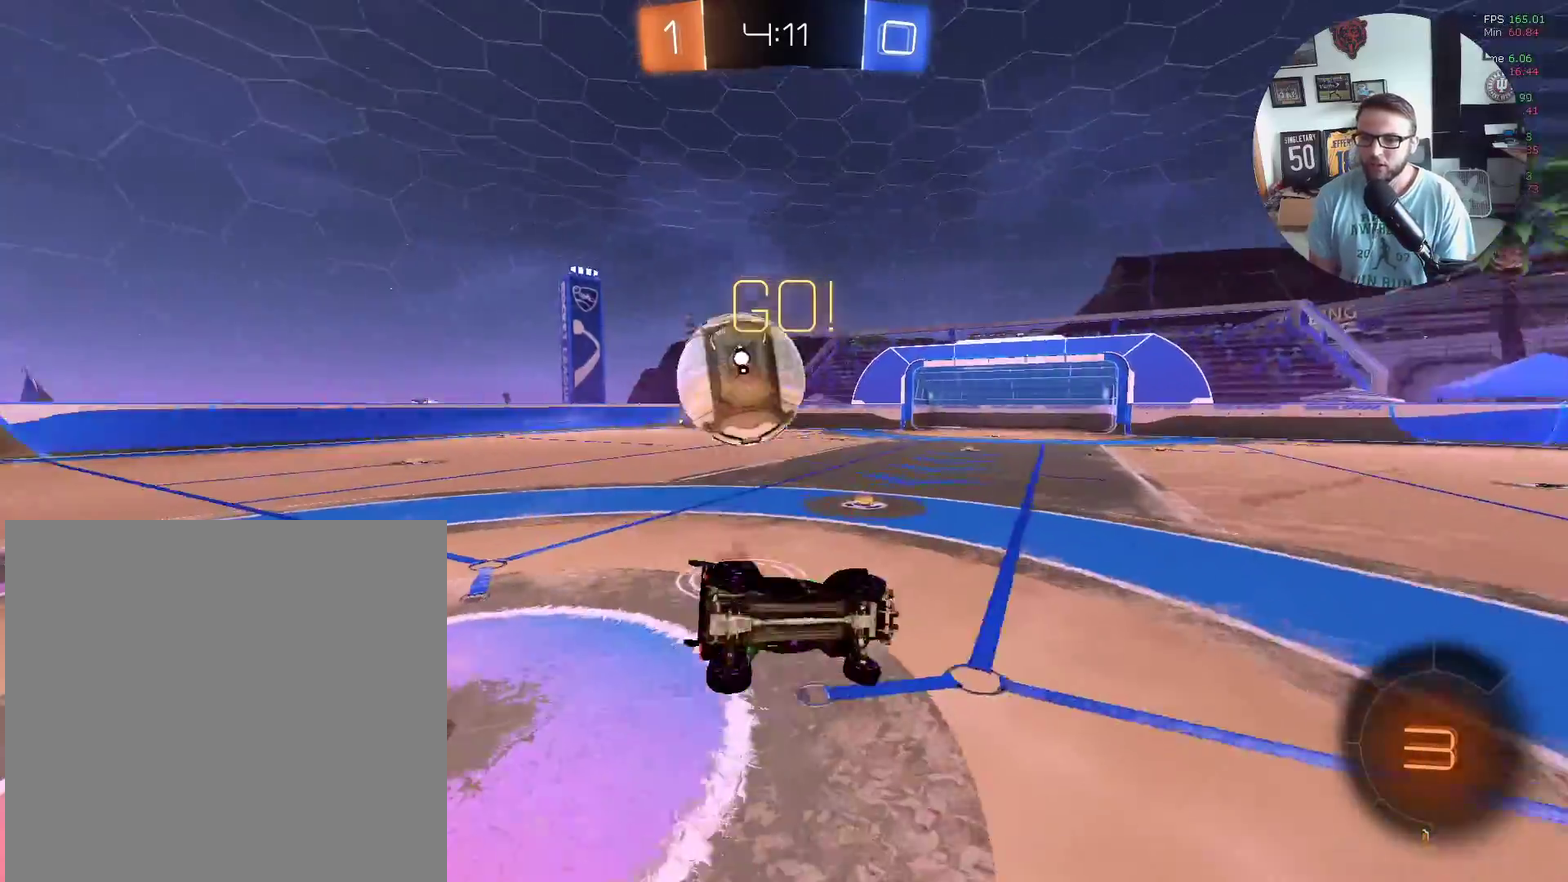
Gameplay with a controller (Xbox layout); each line is a JSON object with the inputs held at the frame after it. "events" lists button and stick changes between this image and that frame as [ms after this image, input, new state], when the widget could be followed in between. Not read: R3 right_stick.
{"buttons": ["R2"], "left_stick": "up", "events": [[34, "A", "up"], [367, "L1", "up"], [467, "left_stick", "up"]]}
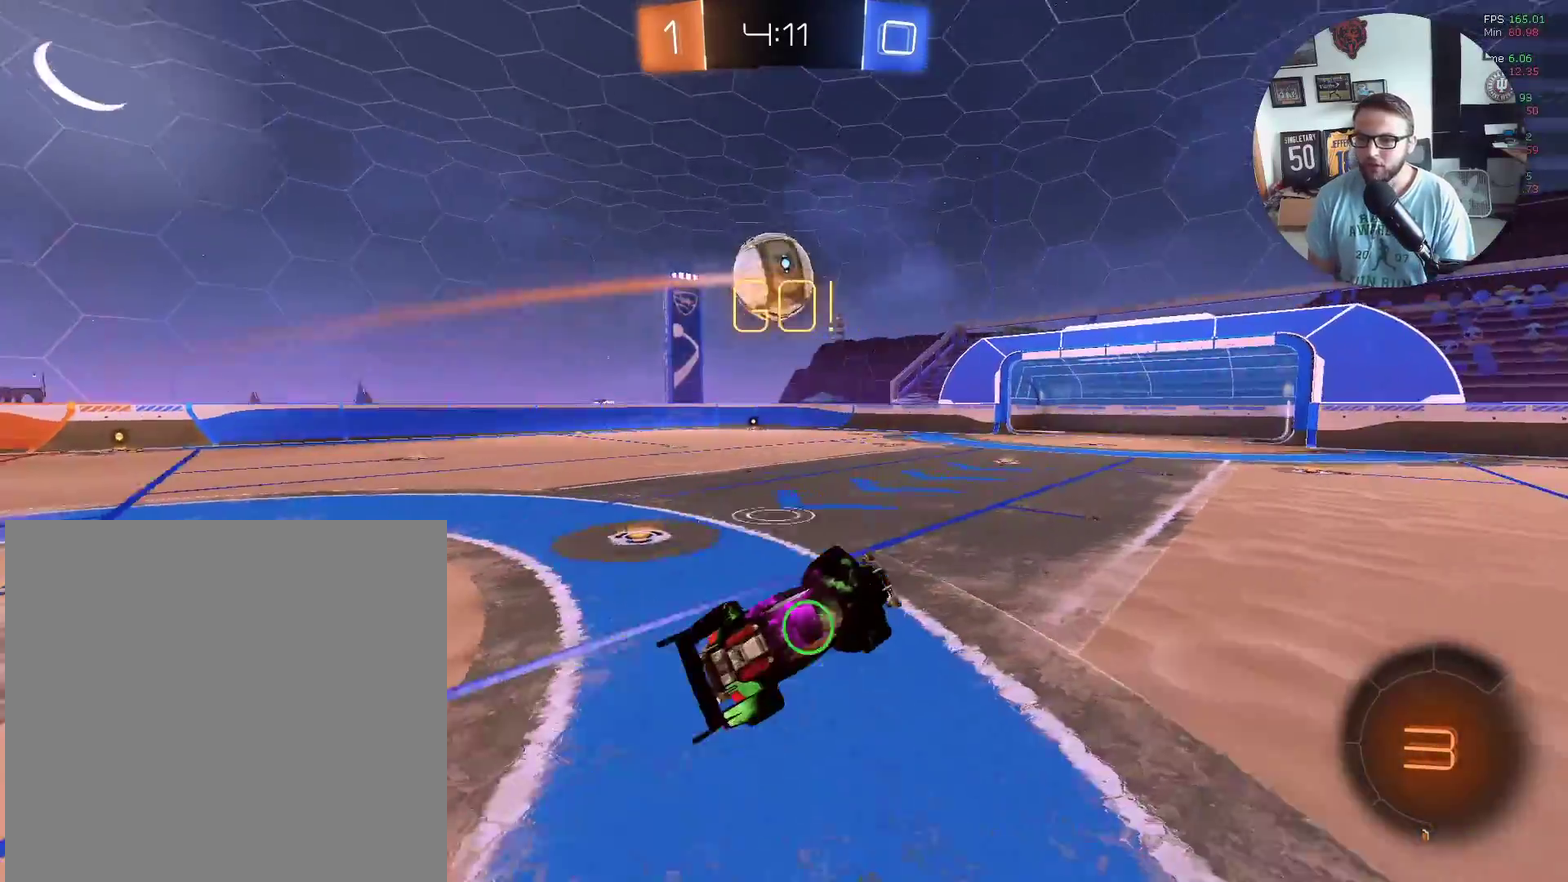
{"buttons": ["X", "R2"], "left_stick": "up", "events": [[133, "left_stick", "center"], [233, "X", "down"], [267, "Y", "down"], [300, "left_stick", "up-right"], [400, "Y", "up"], [434, "left_stick", "up"]]}
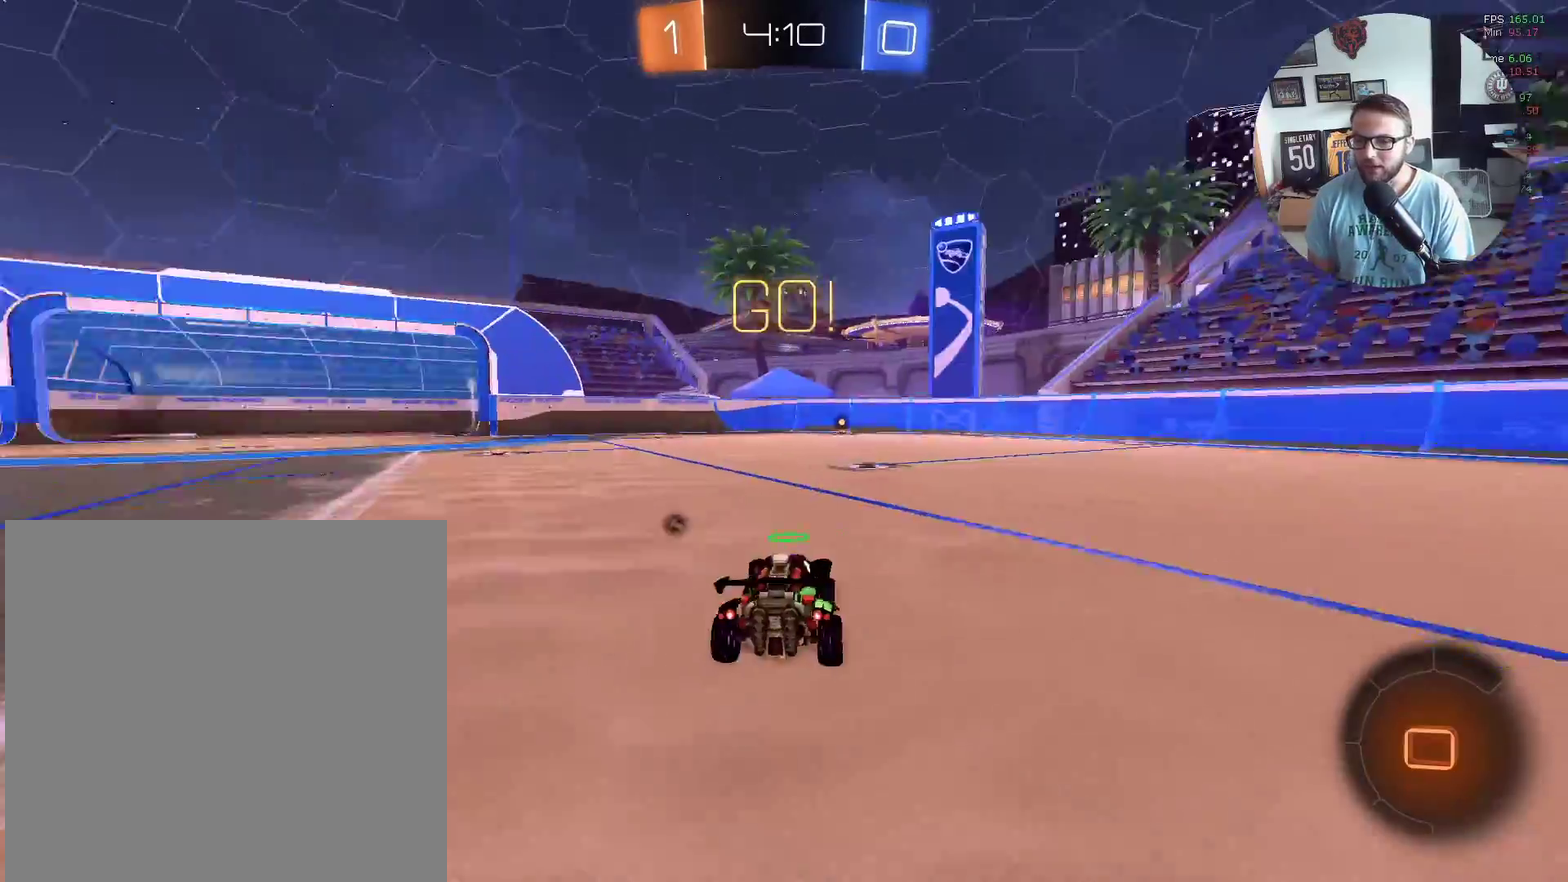
{"buttons": ["R2"], "left_stick": "up", "events": [[67, "left_stick", "up-right"], [134, "X", "up"], [167, "left_stick", "up"], [267, "A", "down"], [334, "left_stick", "up-left"], [367, "A", "up"], [434, "A", "down"], [467, "left_stick", "up"], [501, "A", "up"]]}
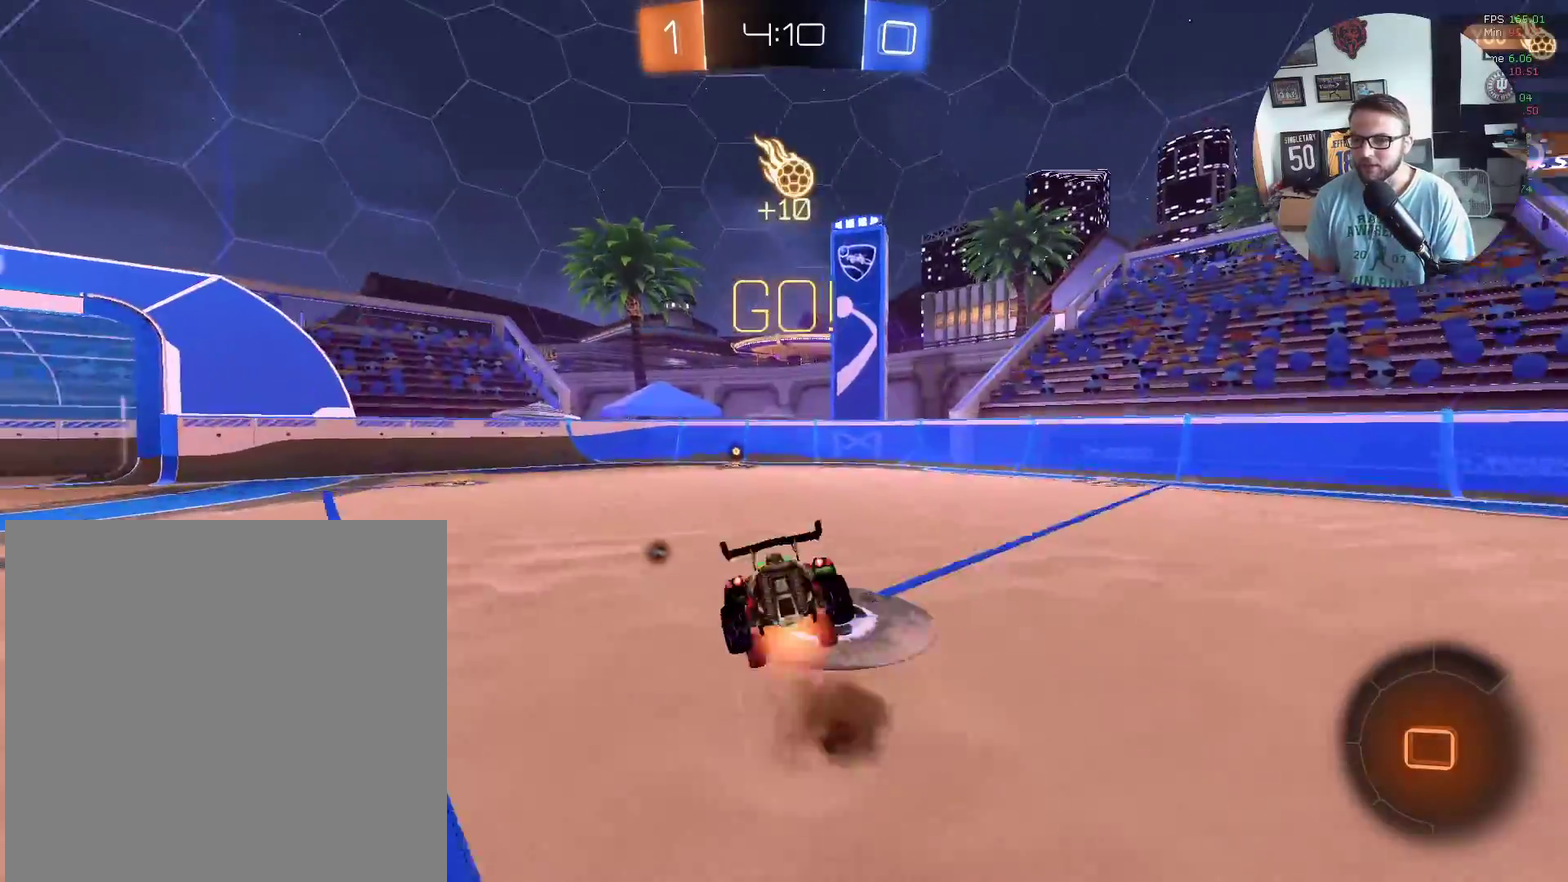
{"buttons": ["R2"], "left_stick": "center", "events": [[167, "Y", "down"], [167, "left_stick", "up-left"], [267, "left_stick", "up"], [300, "Y", "up"], [367, "left_stick", "center"]]}
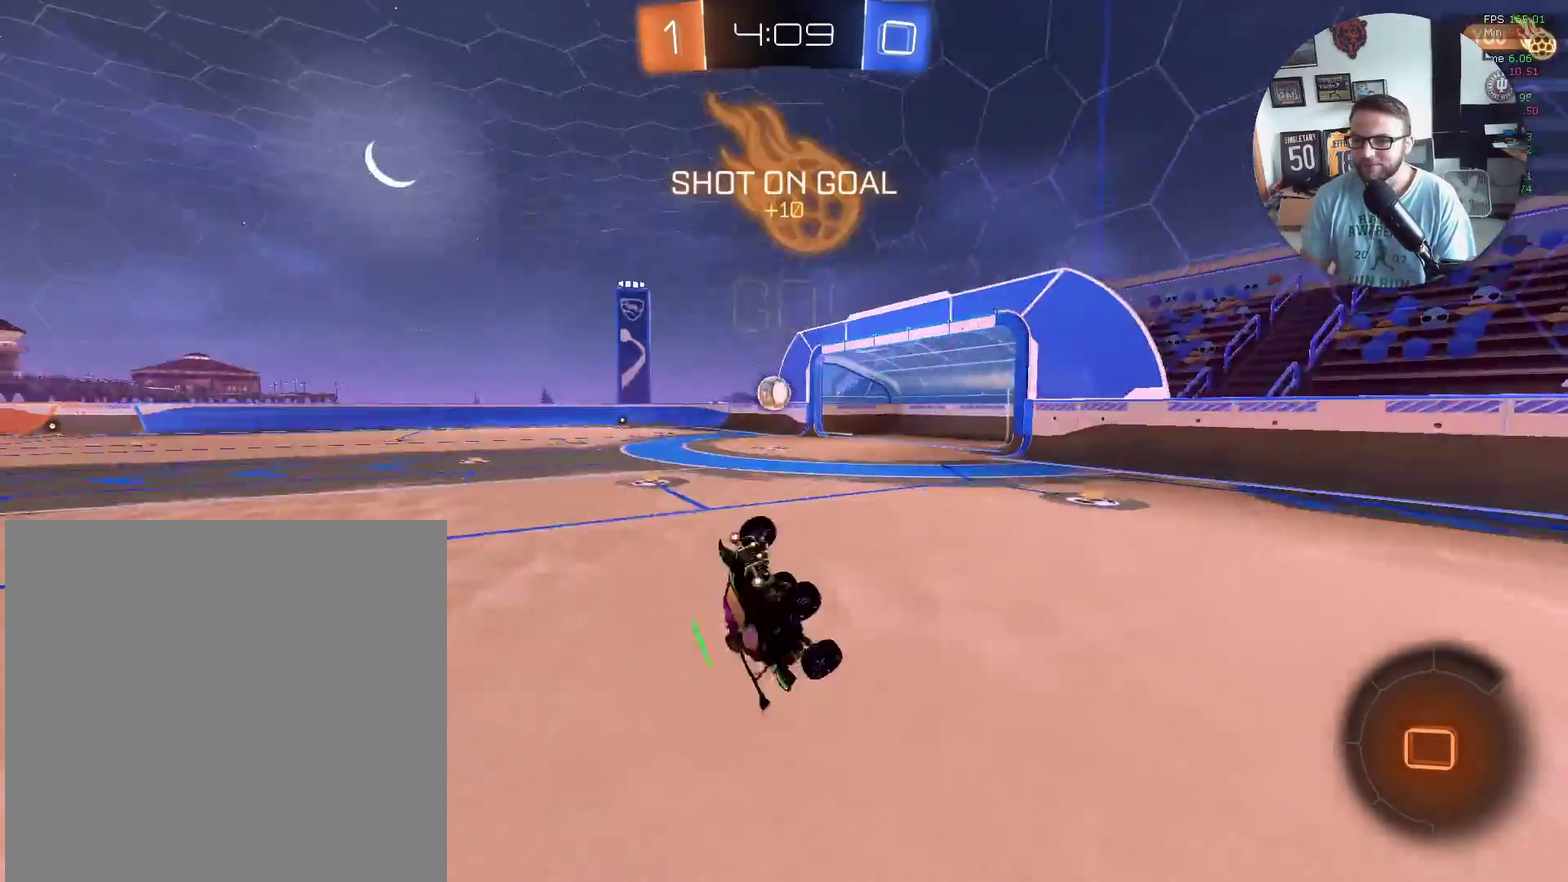
{"buttons": ["R2"], "left_stick": "right", "events": [[467, "left_stick", "right"]]}
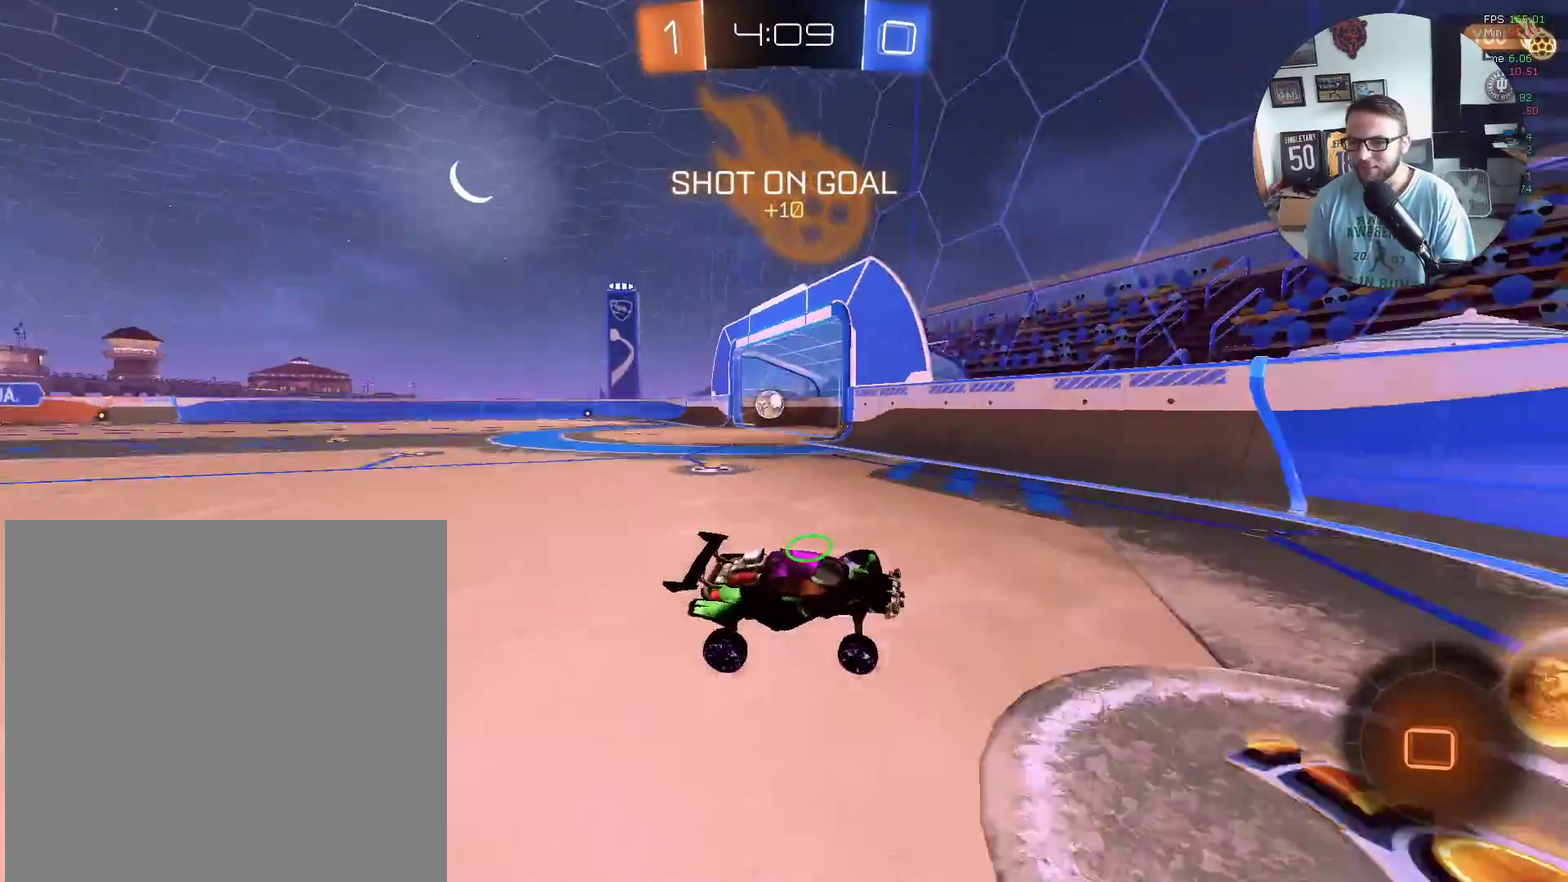
{"buttons": ["R2"], "left_stick": "right", "events": [[66, "L1", "down"], [200, "L1", "up"]]}
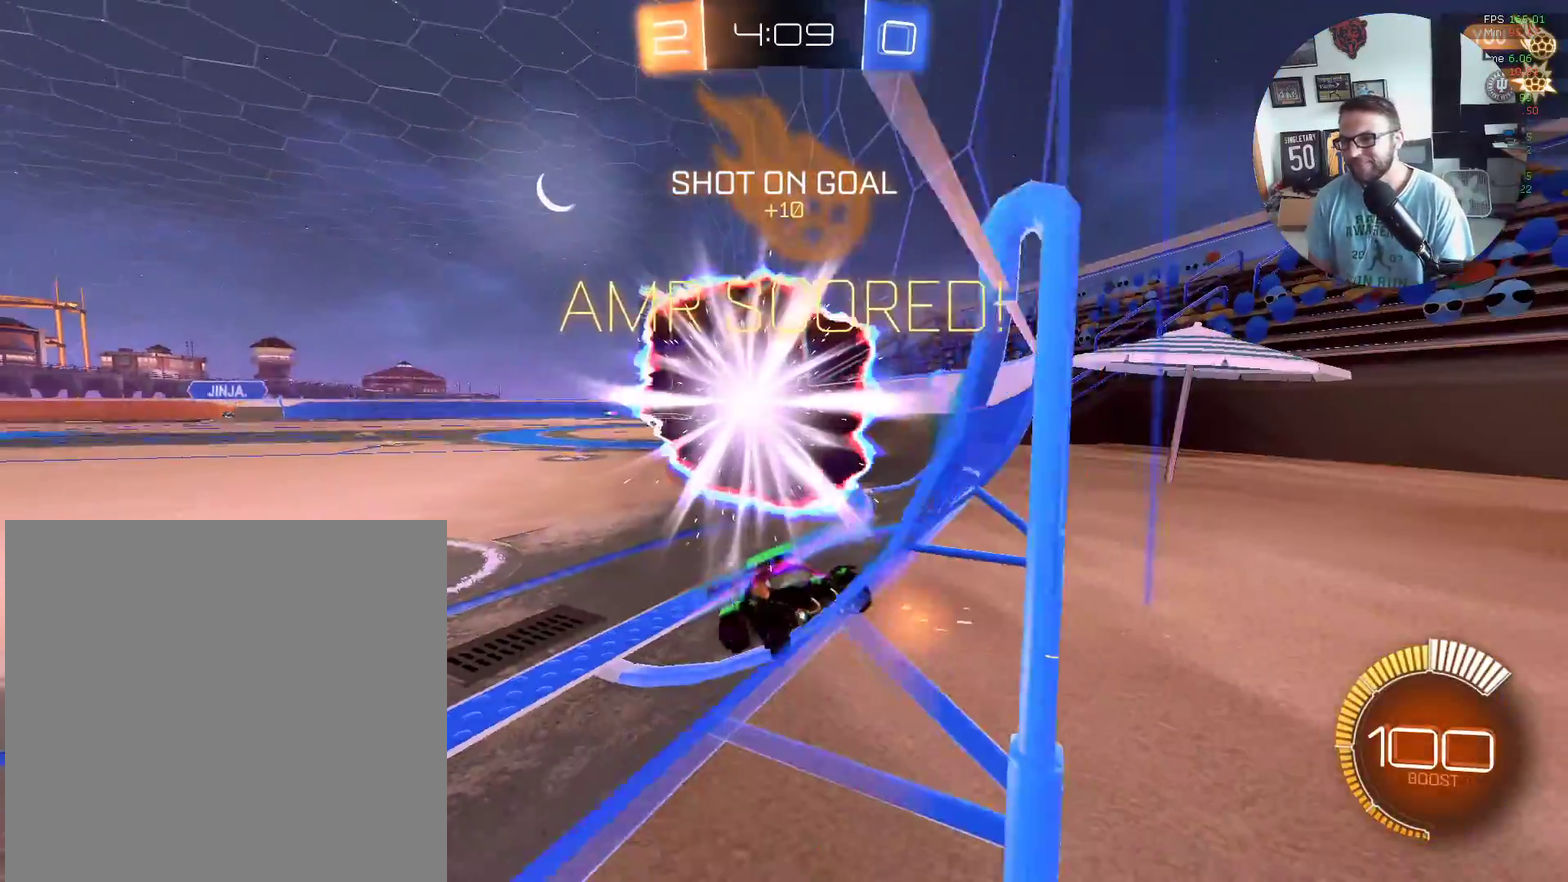
{"buttons": ["X", "R2"], "left_stick": "down-left", "events": [[267, "left_stick", "down"], [301, "X", "down"], [334, "left_stick", "down-left"]]}
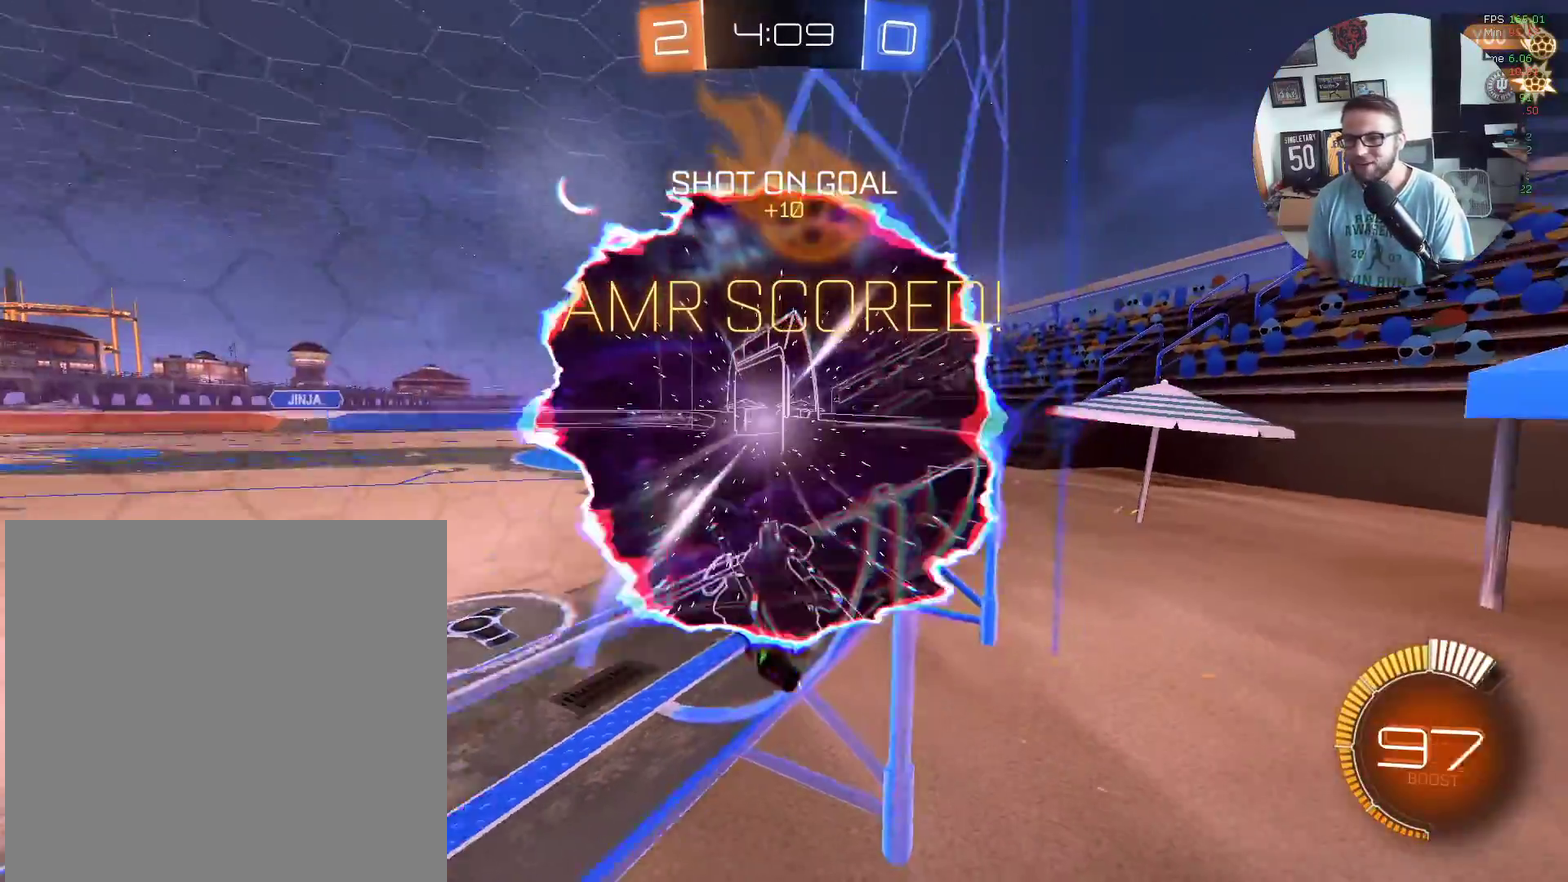
{"buttons": ["X", "L1", "R2"], "left_stick": "down-left", "events": [[300, "A", "down"], [367, "L1", "down"], [434, "A", "up"]]}
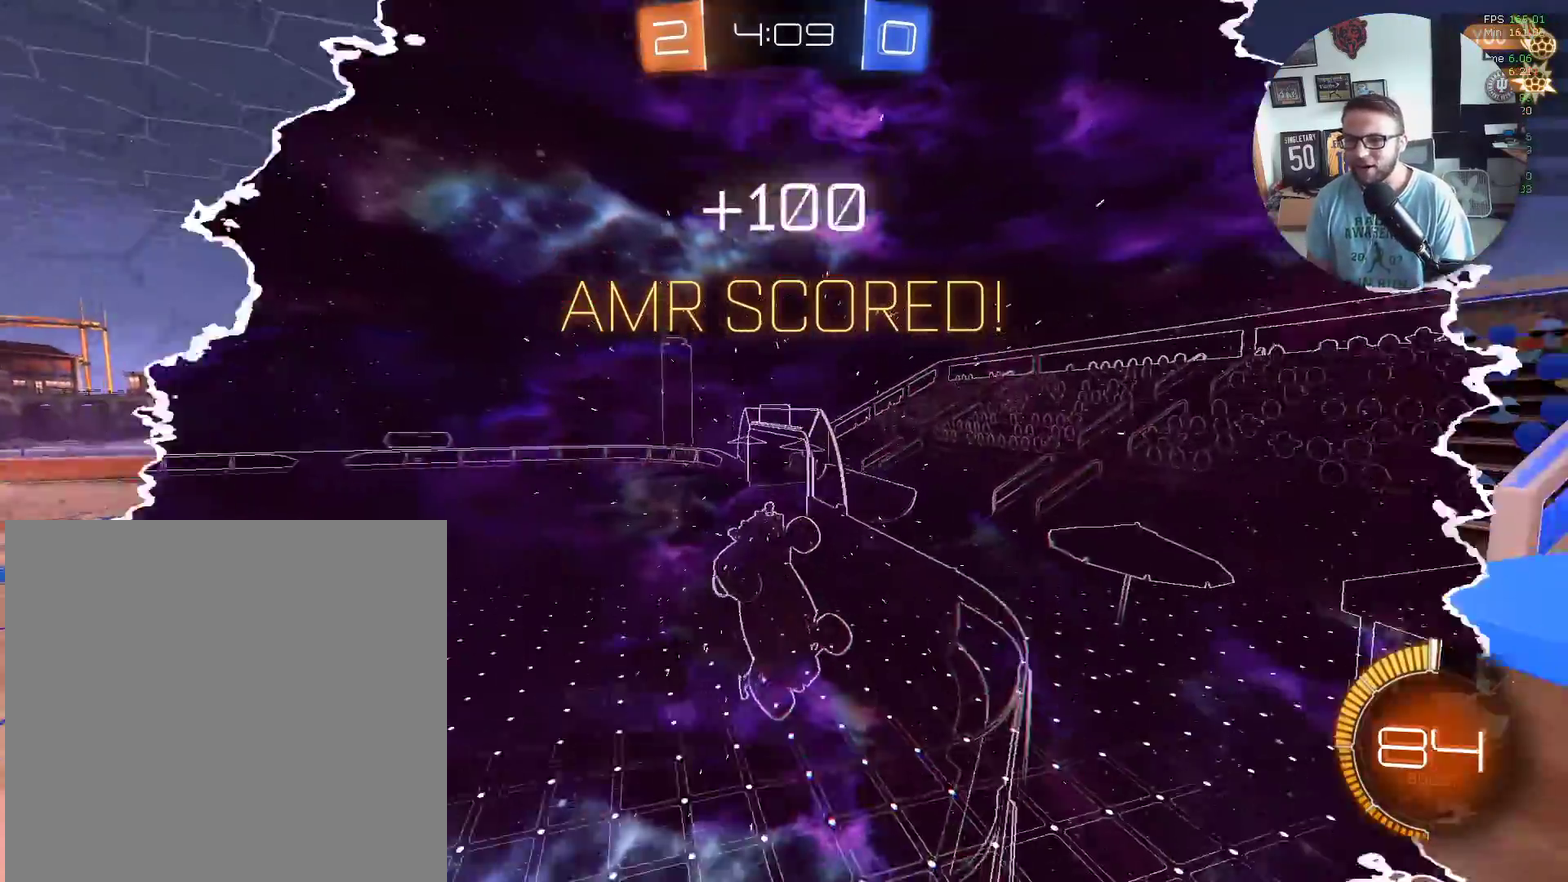
{"buttons": ["X", "L1", "R2"], "left_stick": "up", "events": [[200, "left_stick", "center"], [334, "left_stick", "down-left"], [467, "left_stick", "up"]]}
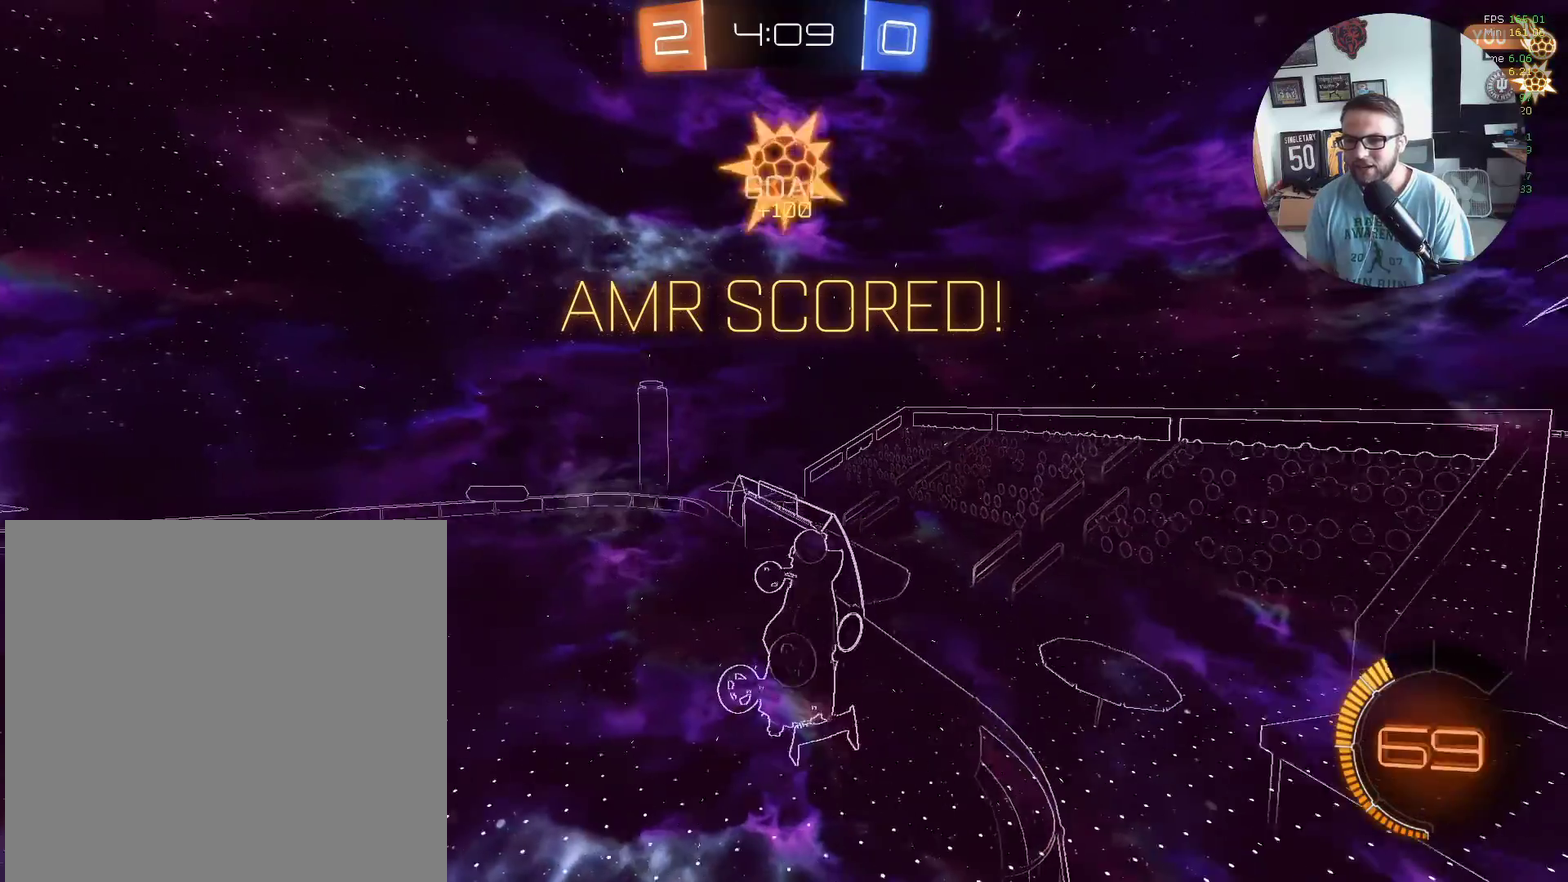
{"buttons": ["A", "X", "L1", "R2"], "left_stick": "down", "events": [[267, "left_stick", "down"], [400, "A", "down"]]}